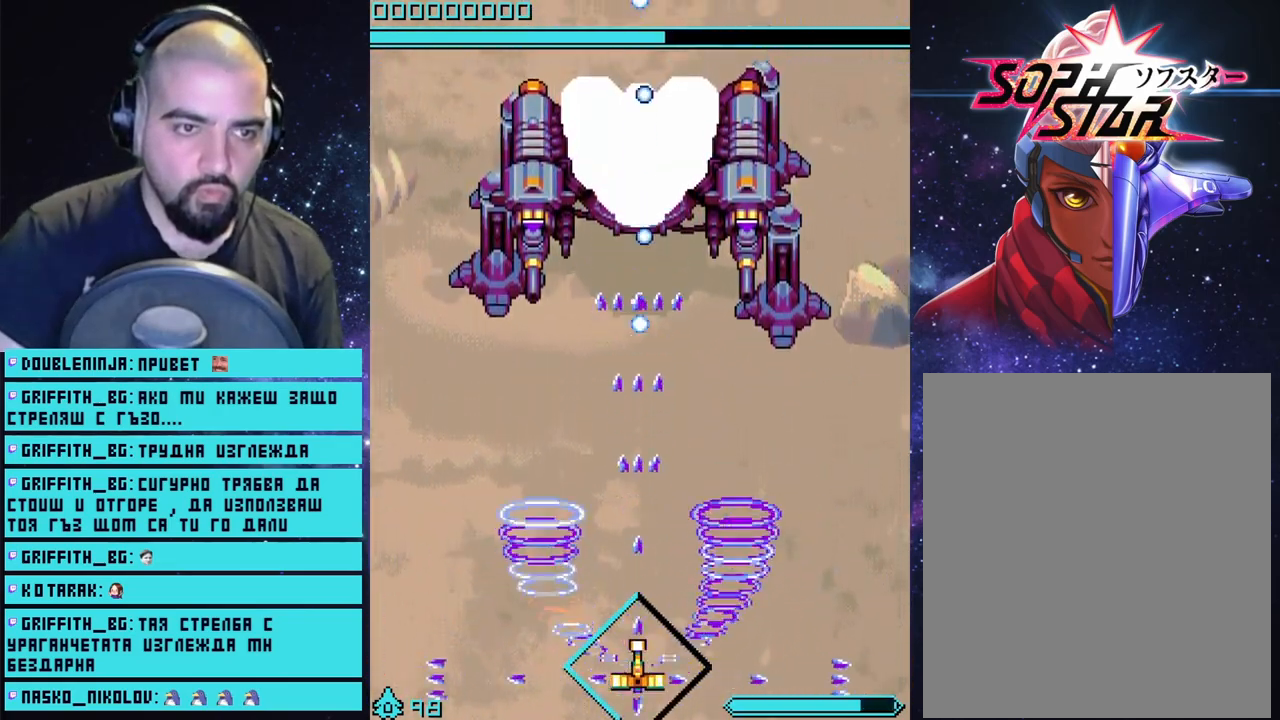
Gameplay with a controller (PlayStation layout); each line is a JSON object with the inputs held at the frame after it. "events" lists button and stick changes between this image and that frame as [ms after this image, input, new state], when the widget could be followed in between.
{"buttons": ["CROSS"], "left_stick": "center", "right_stick": "center", "events": [[317, "left_stick", "left"], [417, "left_stick", "center"]]}
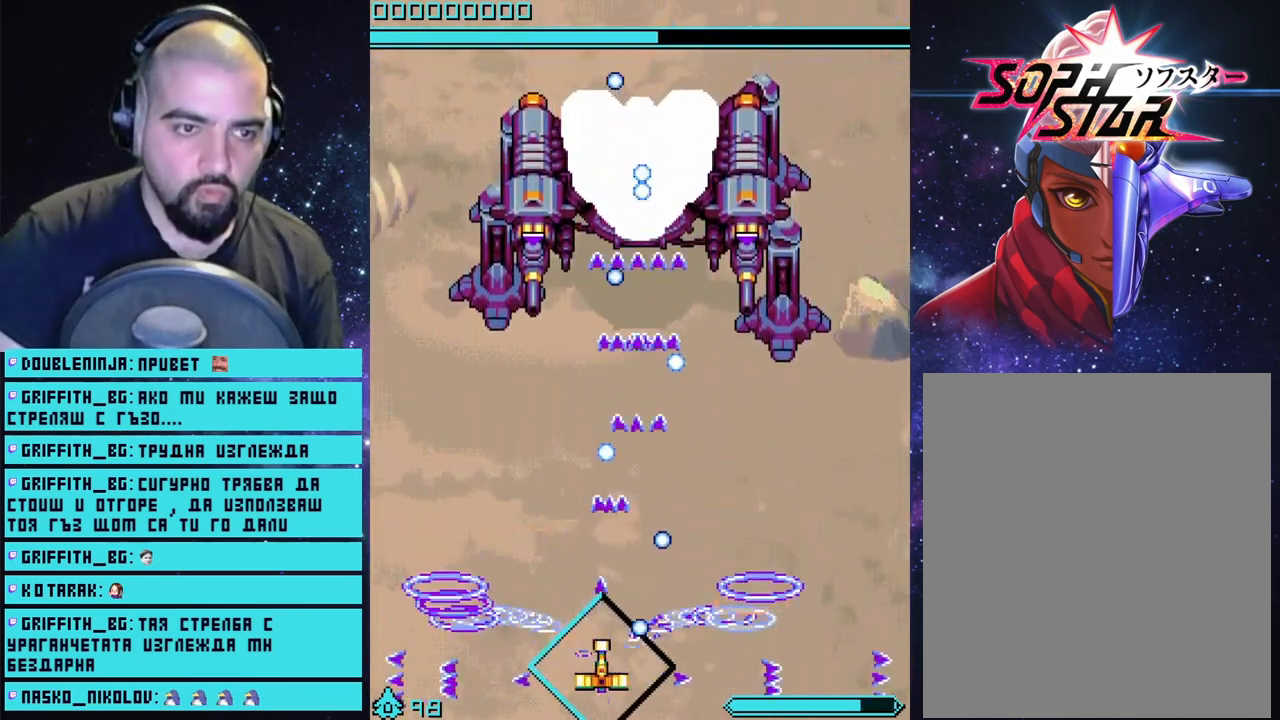
{"buttons": ["CROSS"], "left_stick": "center", "right_stick": "center", "events": [[150, "left_stick", "right"], [267, "left_stick", "center"]]}
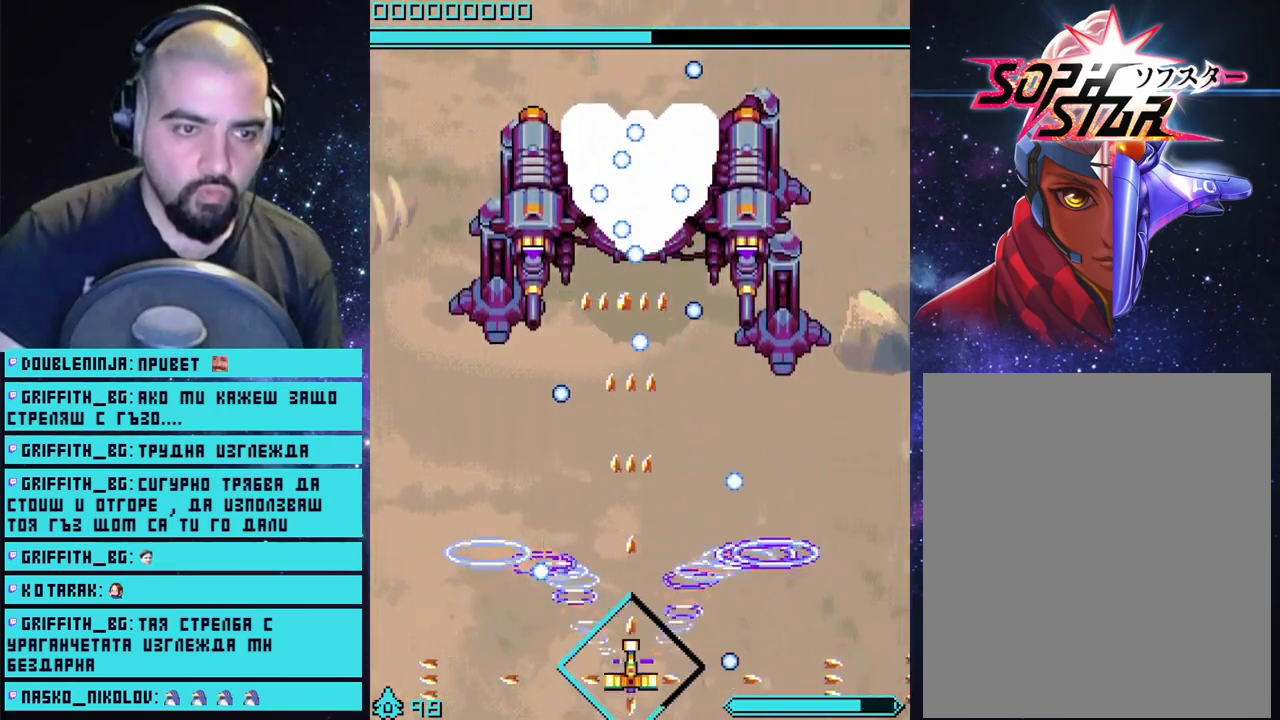
{"buttons": ["CROSS"], "left_stick": "center", "right_stick": "center", "events": [[350, "left_stick", "left"], [483, "left_stick", "center"]]}
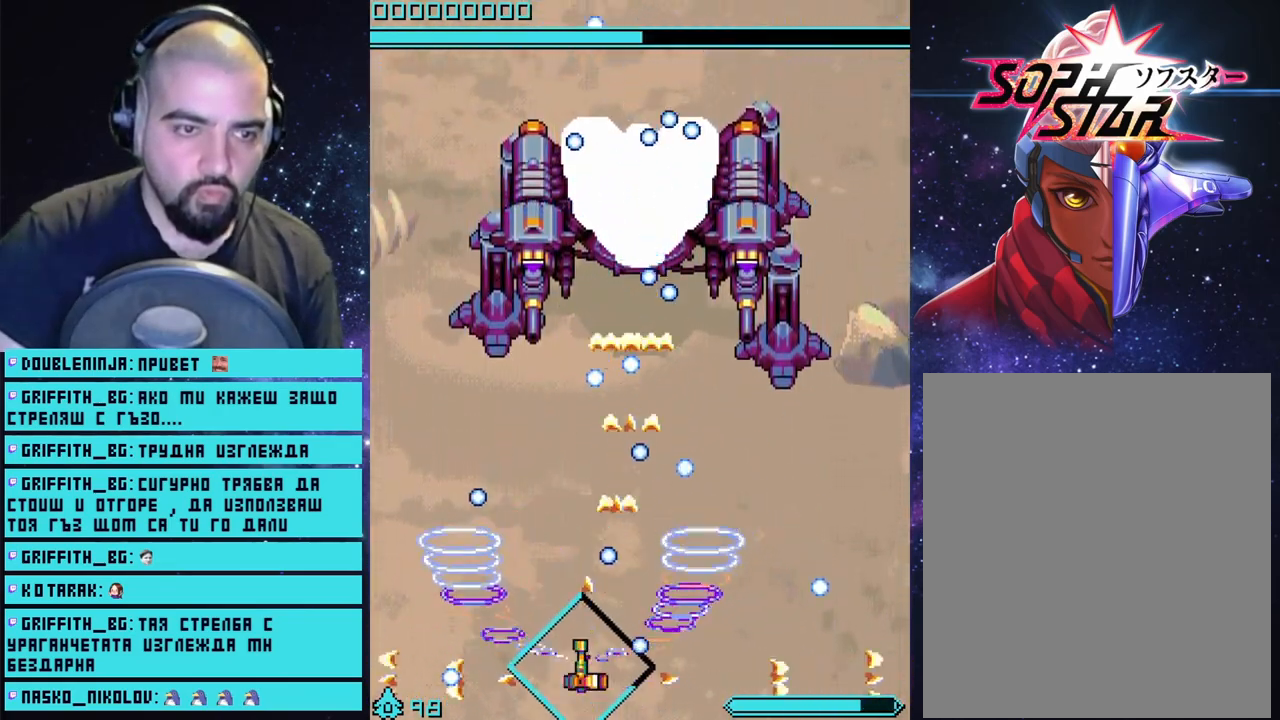
{"buttons": ["CROSS"], "left_stick": "right", "right_stick": "center", "events": [[217, "left_stick", "left"], [367, "left_stick", "right"]]}
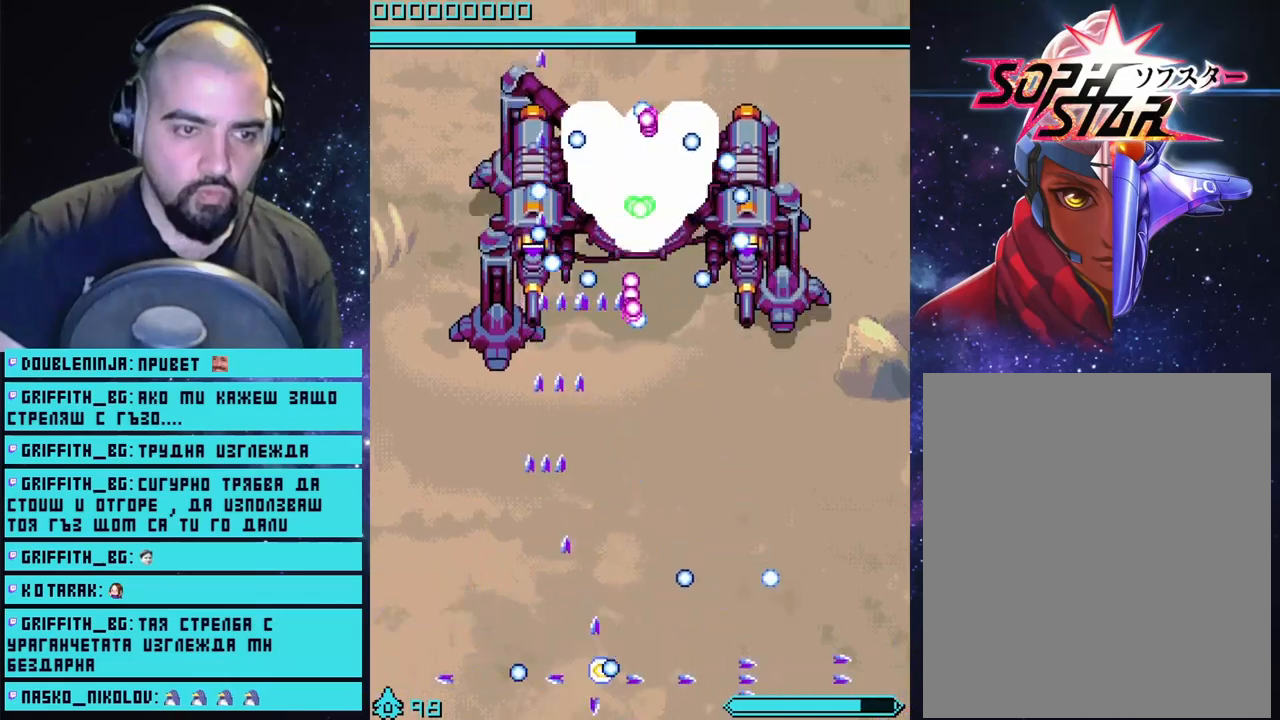
{"buttons": ["CROSS"], "left_stick": "center", "right_stick": "center", "events": [[33, "left_stick", "center"]]}
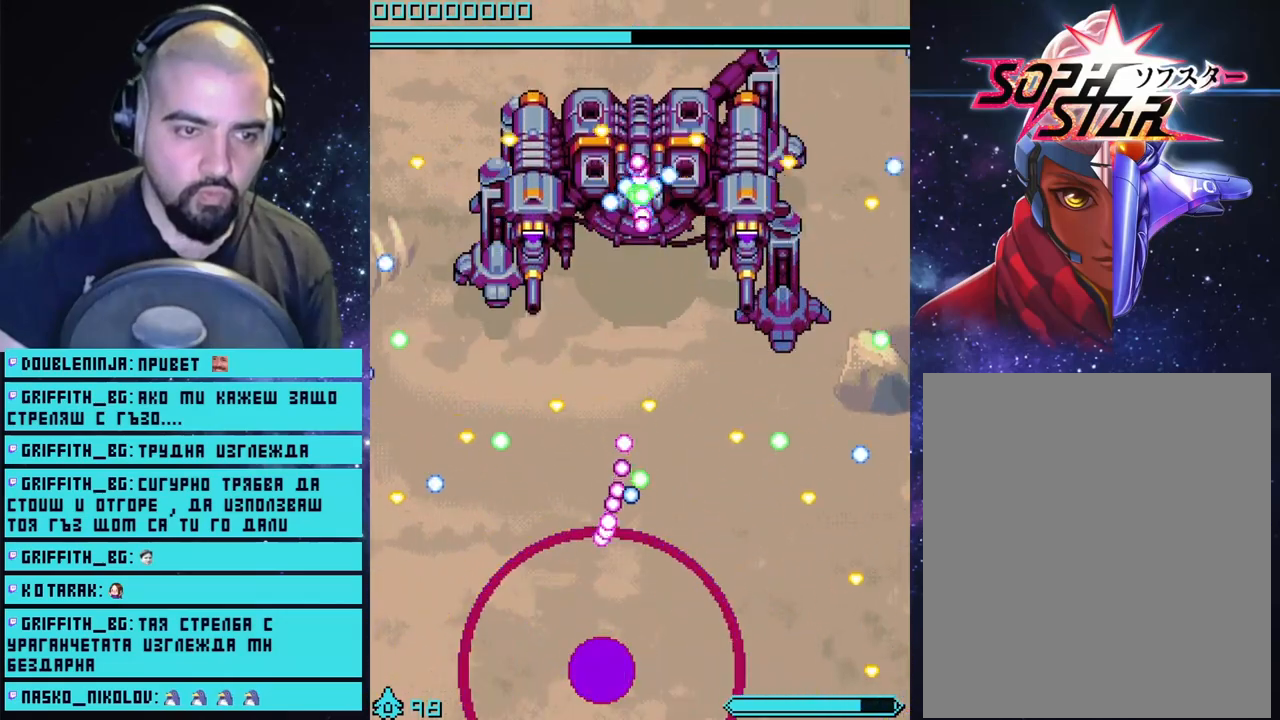
{"buttons": ["CROSS"], "left_stick": "center", "right_stick": "center", "events": []}
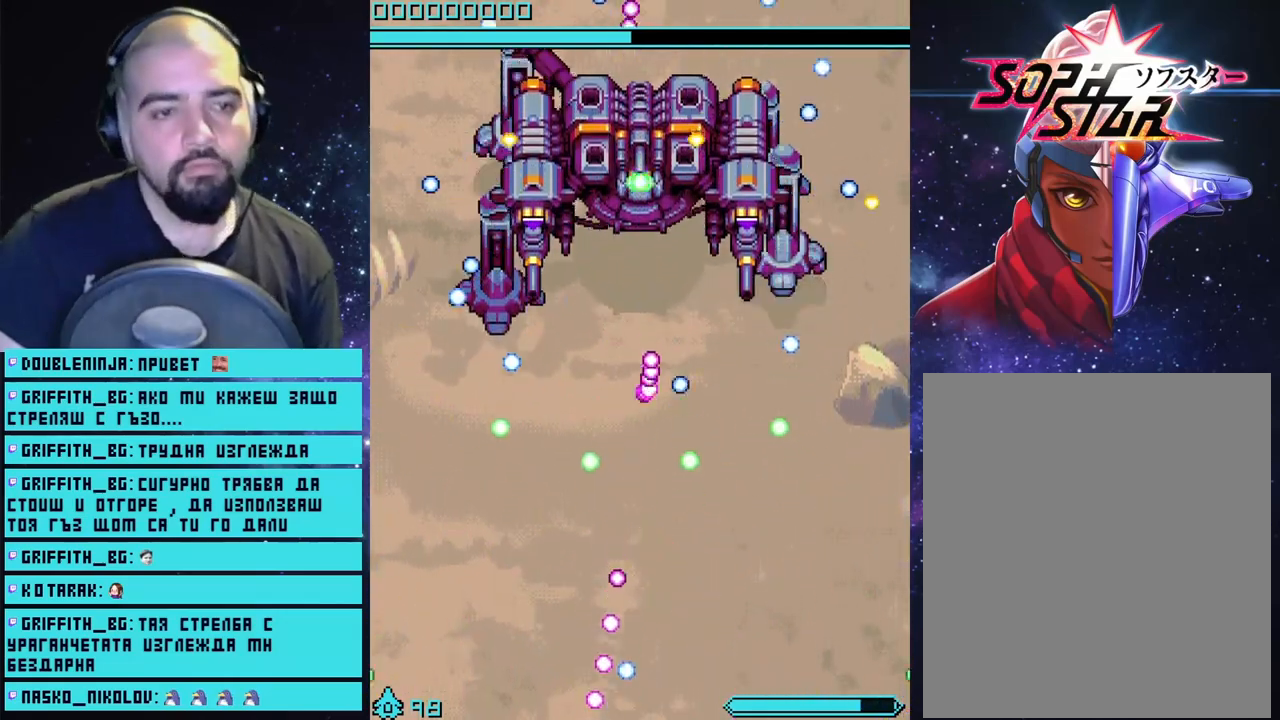
{"buttons": ["CROSS"], "left_stick": "center", "right_stick": "center", "events": []}
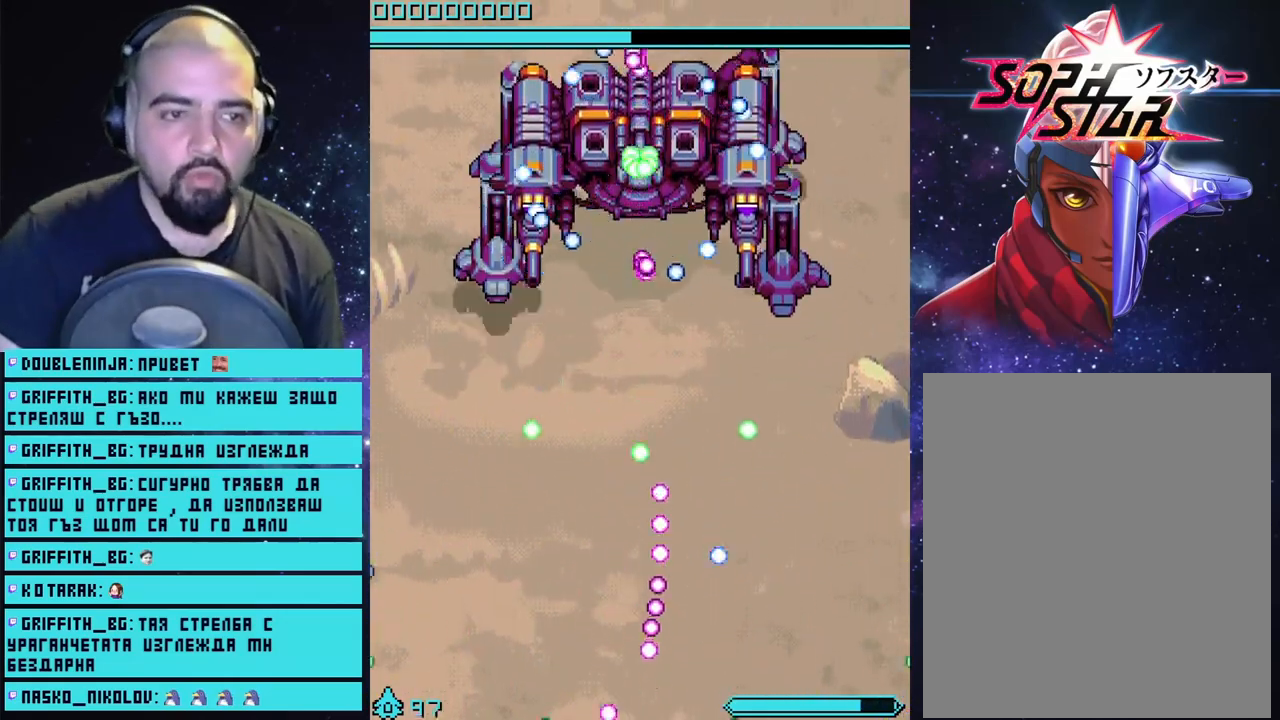
{"buttons": ["CROSS"], "left_stick": "center", "right_stick": "center", "events": []}
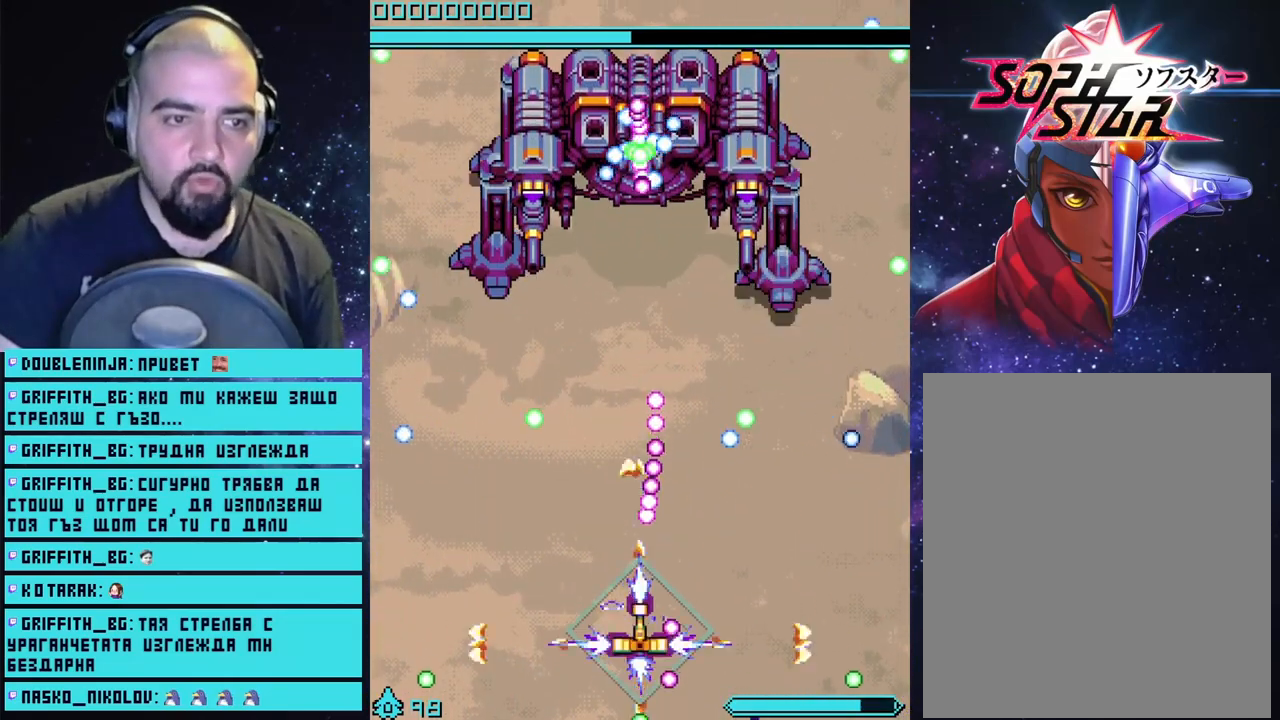
{"buttons": ["CROSS"], "left_stick": "center", "right_stick": "center", "events": [[133, "left_stick", "down-left"], [250, "left_stick", "center"]]}
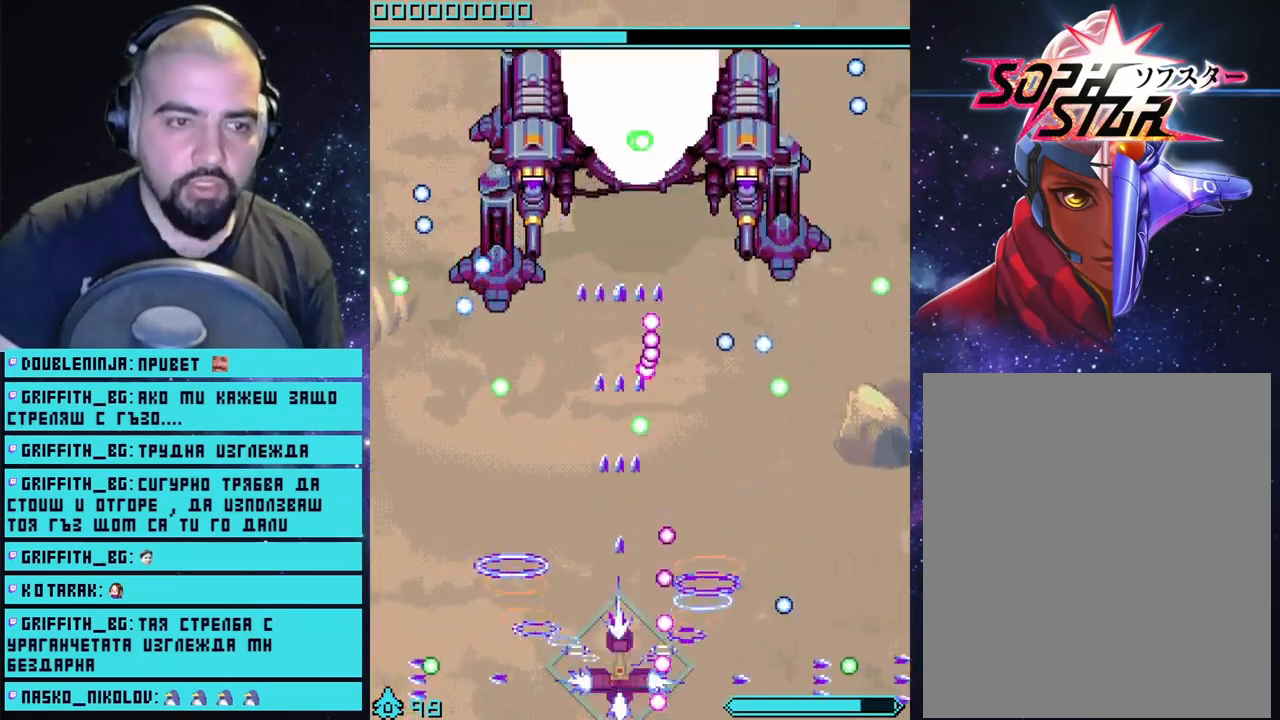
{"buttons": ["CROSS"], "left_stick": "center", "right_stick": "center", "events": [[400, "left_stick", "left"], [483, "left_stick", "center"]]}
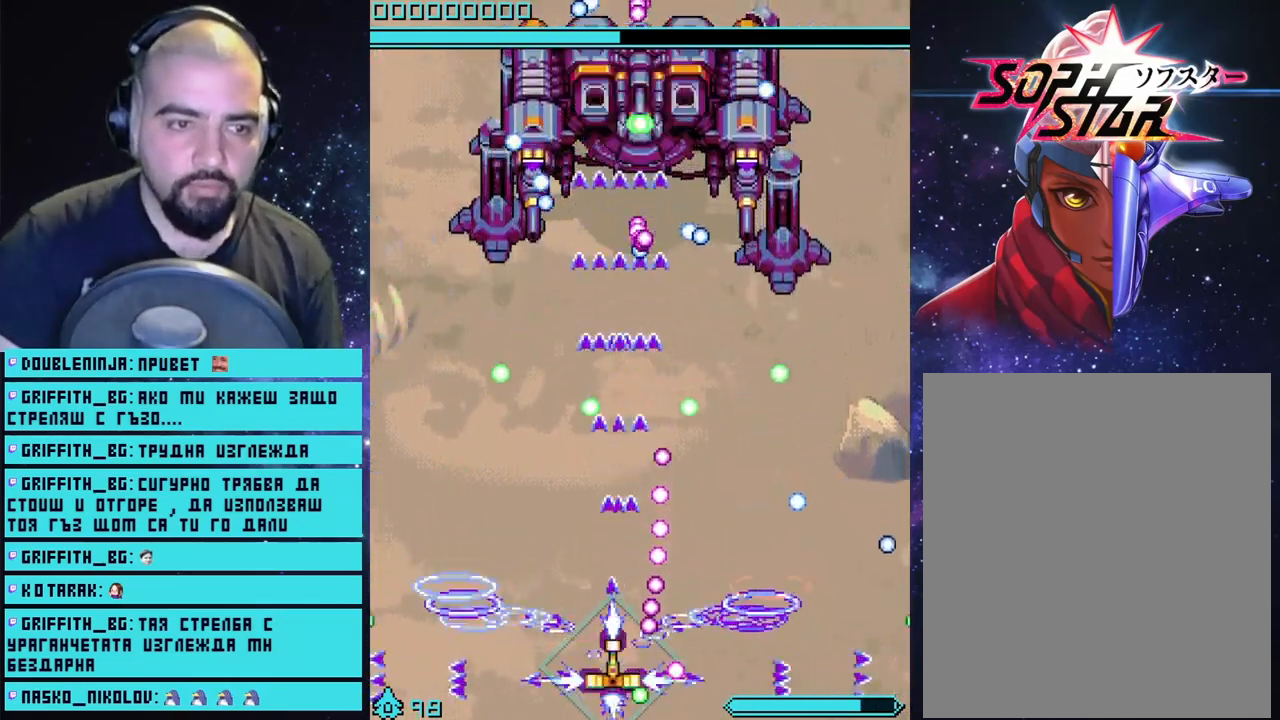
{"buttons": ["CROSS"], "left_stick": "center", "right_stick": "center", "events": [[250, "left_stick", "right"], [417, "left_stick", "center"]]}
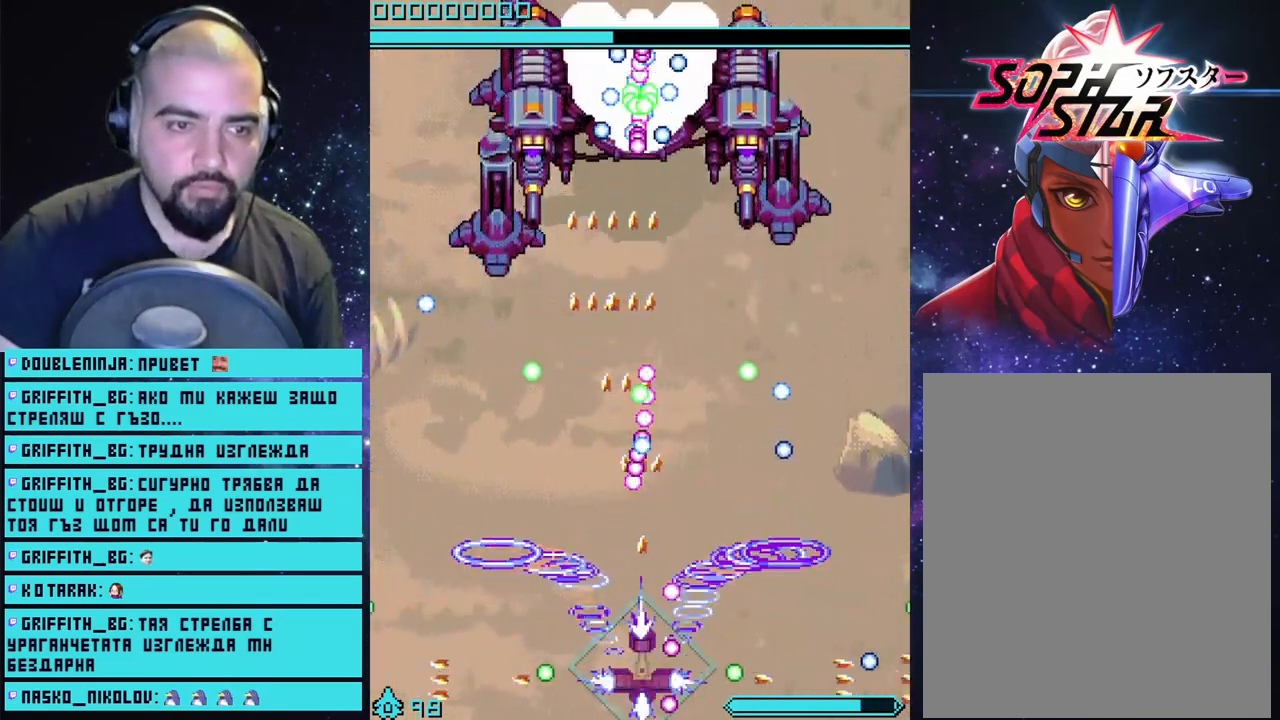
{"buttons": ["CROSS"], "left_stick": "center", "right_stick": "center", "events": [[150, "left_stick", "left"], [283, "left_stick", "center"]]}
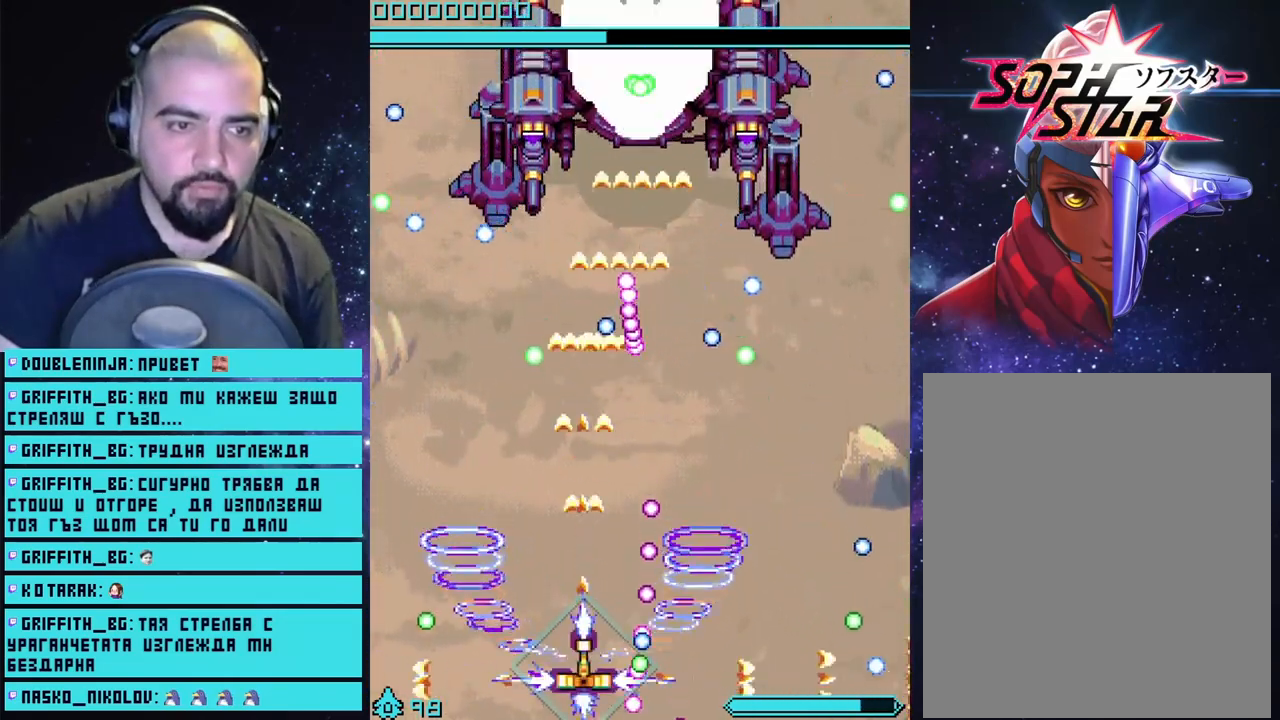
{"buttons": ["CROSS"], "left_stick": "left", "right_stick": "center", "events": [[433, "left_stick", "left"]]}
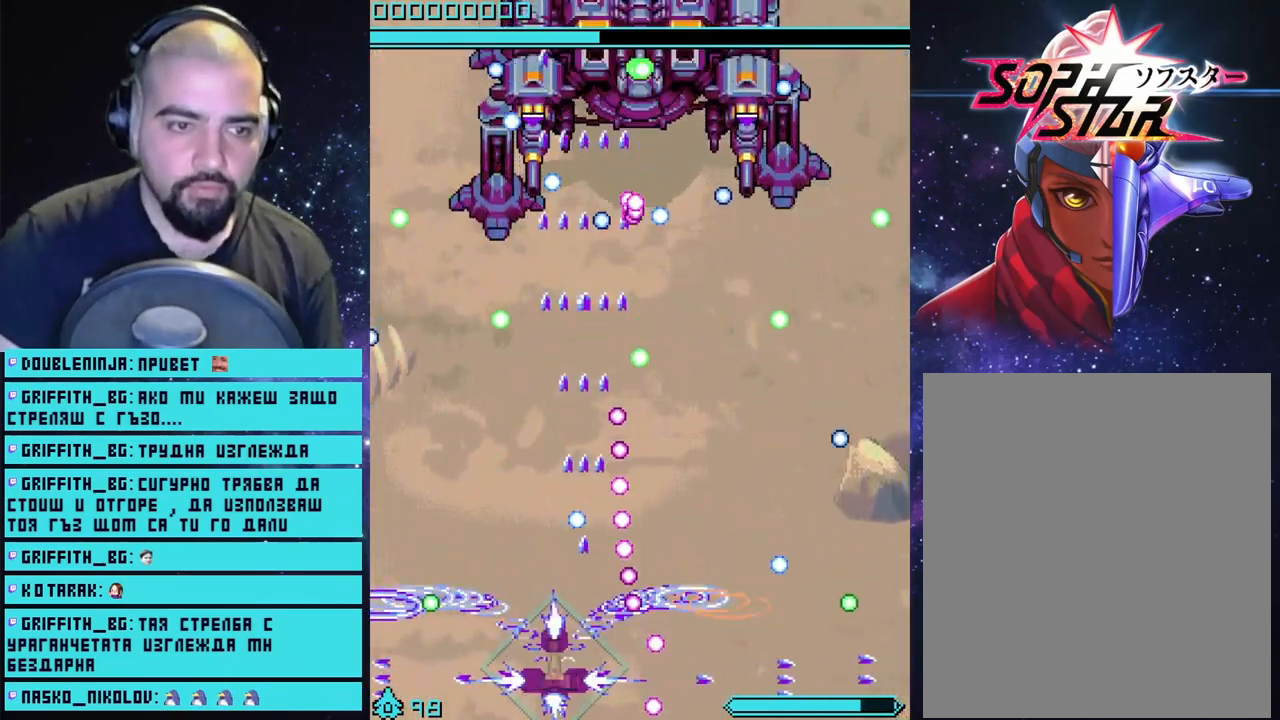
{"buttons": ["CROSS"], "left_stick": "right", "right_stick": "center", "events": [[83, "left_stick", "center"], [317, "CIRCLE", "down"], [350, "CIRCLE", "up"], [450, "left_stick", "right"]]}
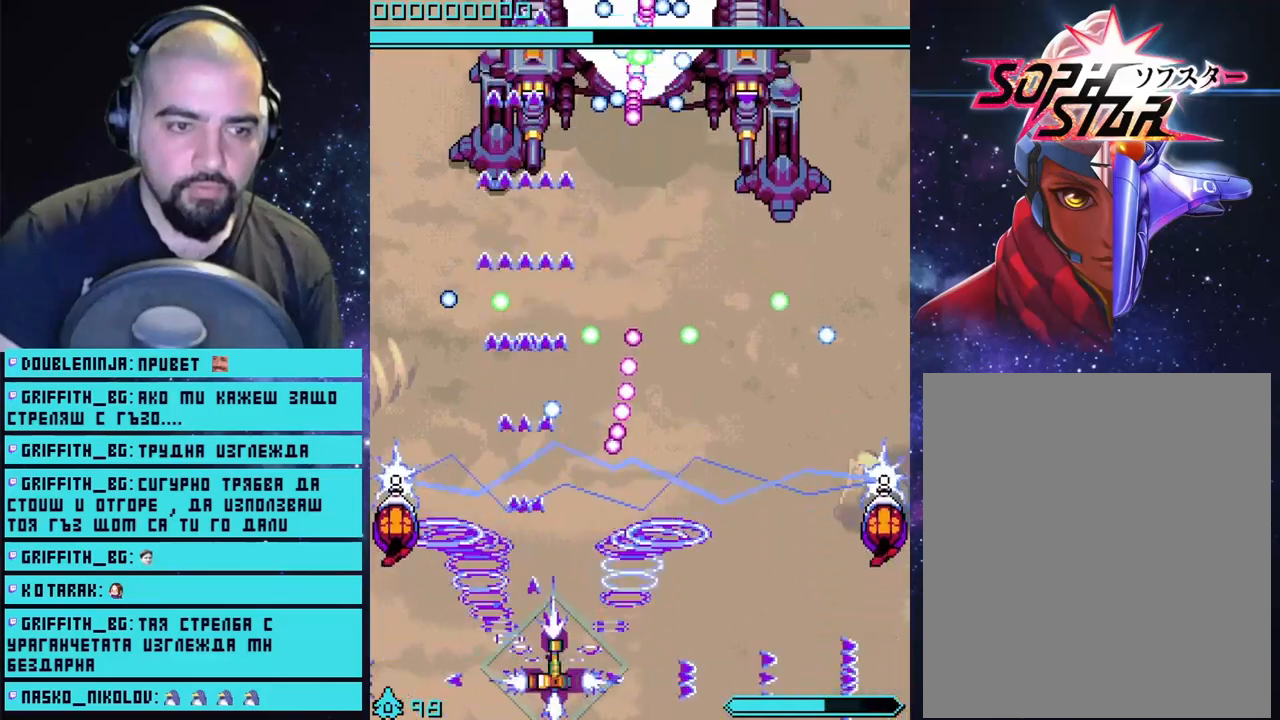
{"buttons": ["CROSS"], "left_stick": "center", "right_stick": "center", "events": [[250, "left_stick", "center"]]}
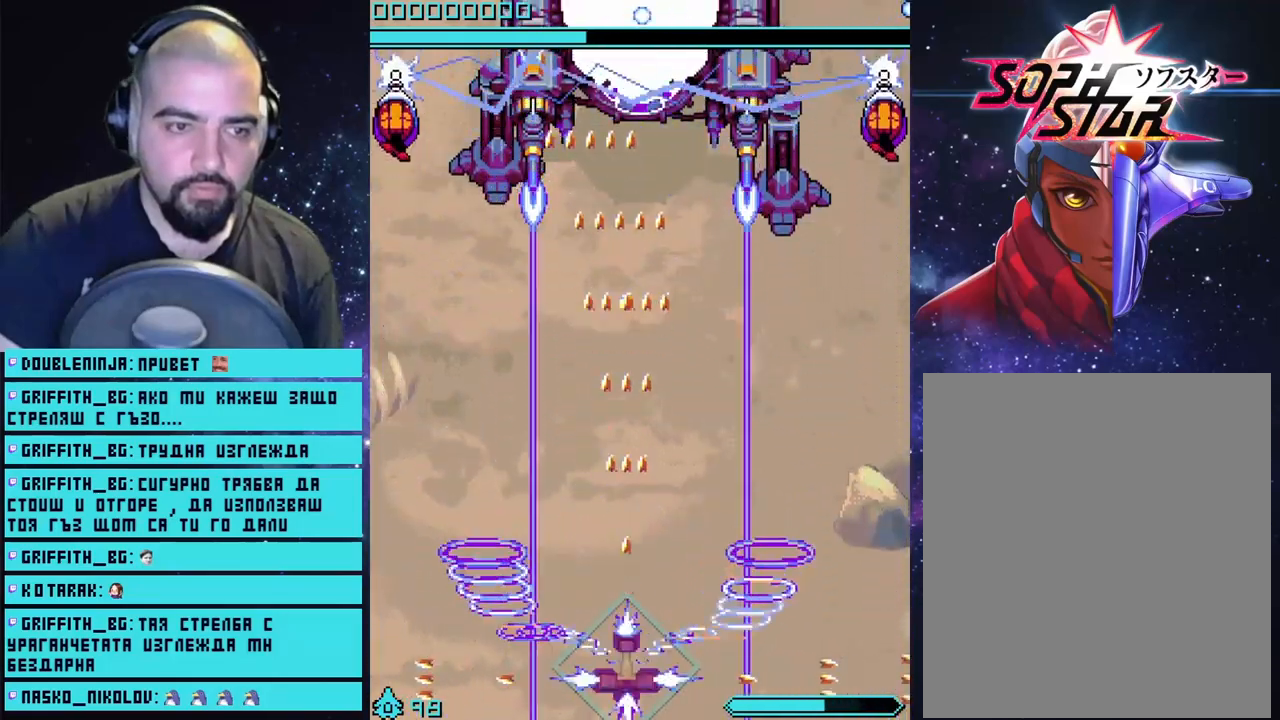
{"buttons": ["CROSS"], "left_stick": "center", "right_stick": "center", "events": [[367, "left_stick", "right"], [433, "left_stick", "center"]]}
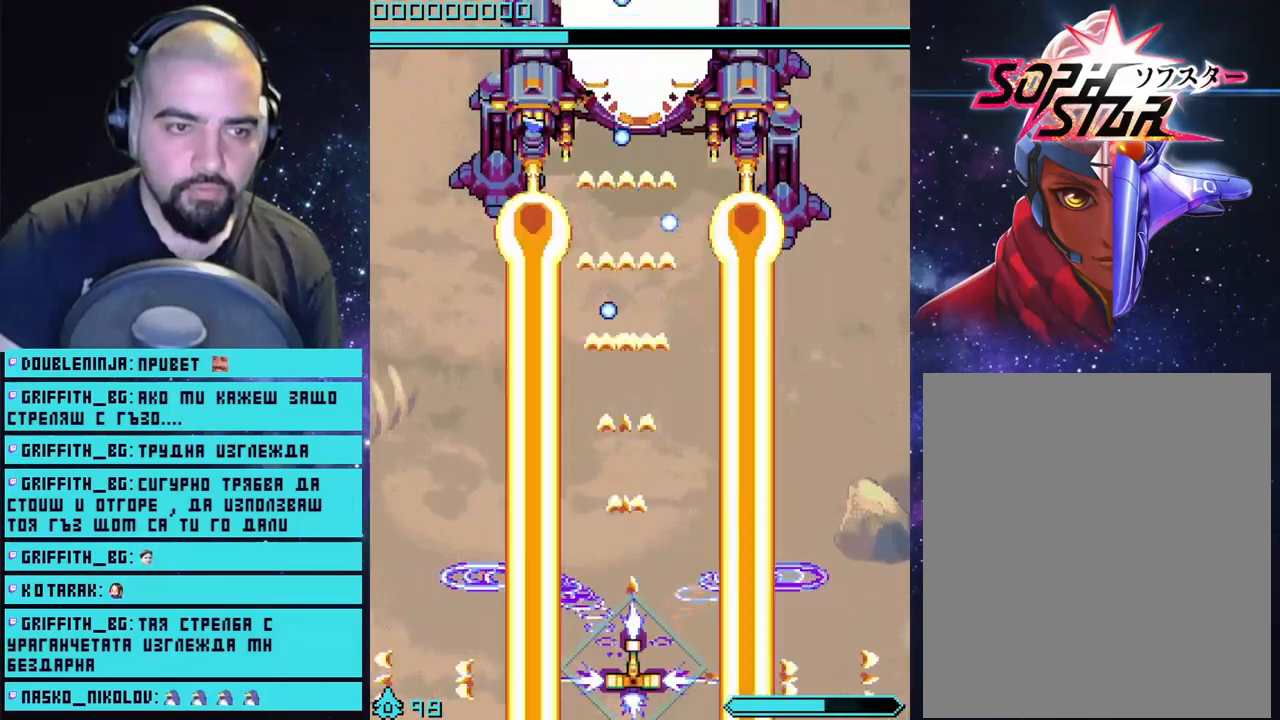
{"buttons": ["CROSS"], "left_stick": "center", "right_stick": "center", "events": []}
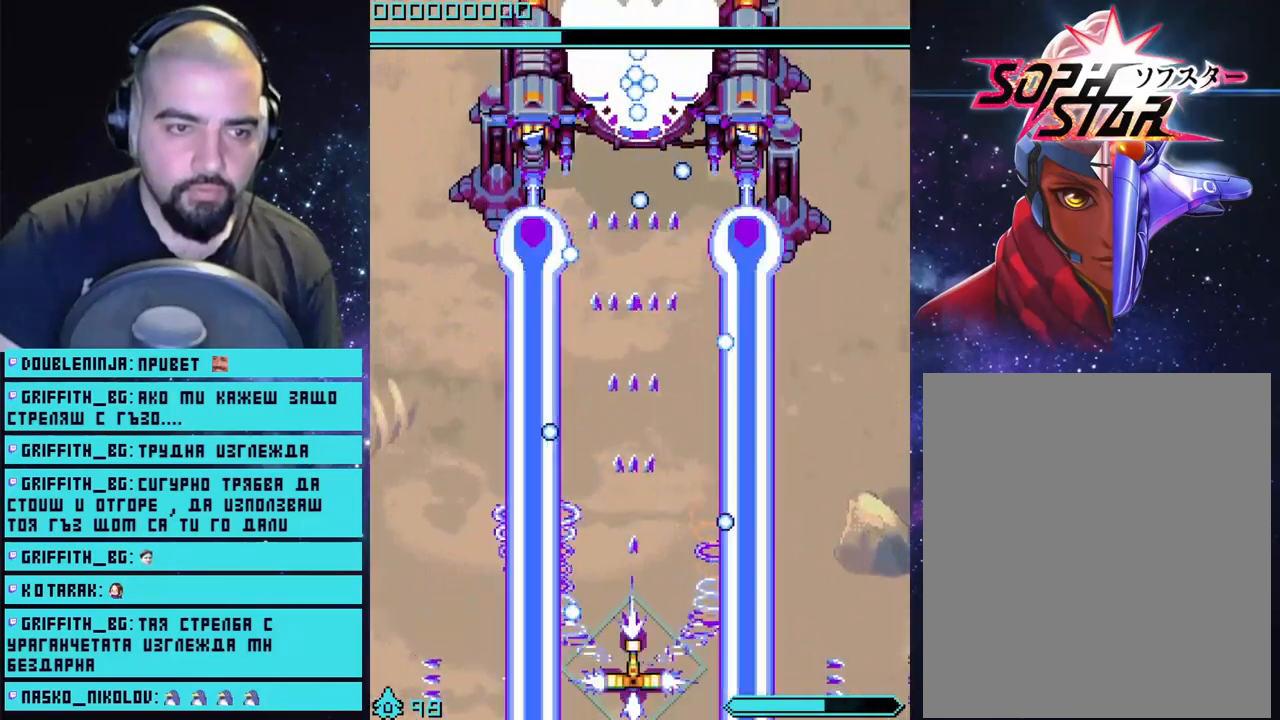
{"buttons": ["CROSS"], "left_stick": "right", "right_stick": "center", "events": [[450, "left_stick", "right"]]}
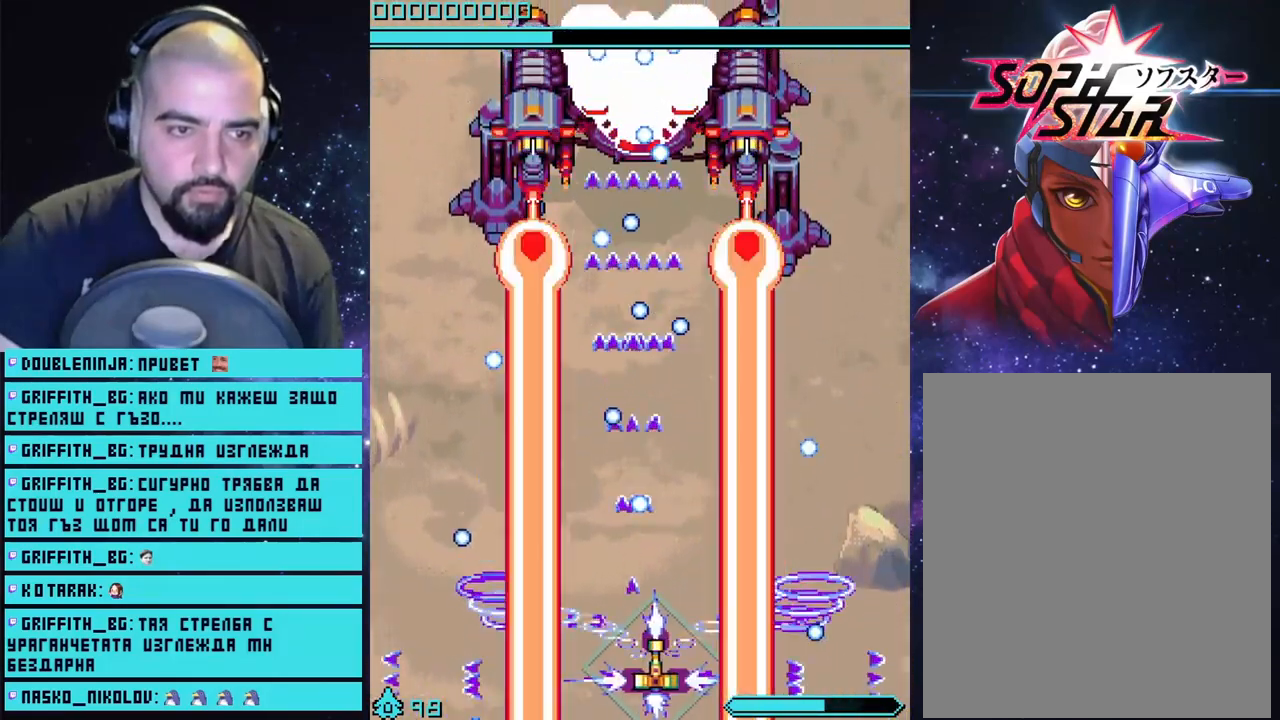
{"buttons": ["CROSS"], "left_stick": "center", "right_stick": "center", "events": [[150, "left_stick", "center"]]}
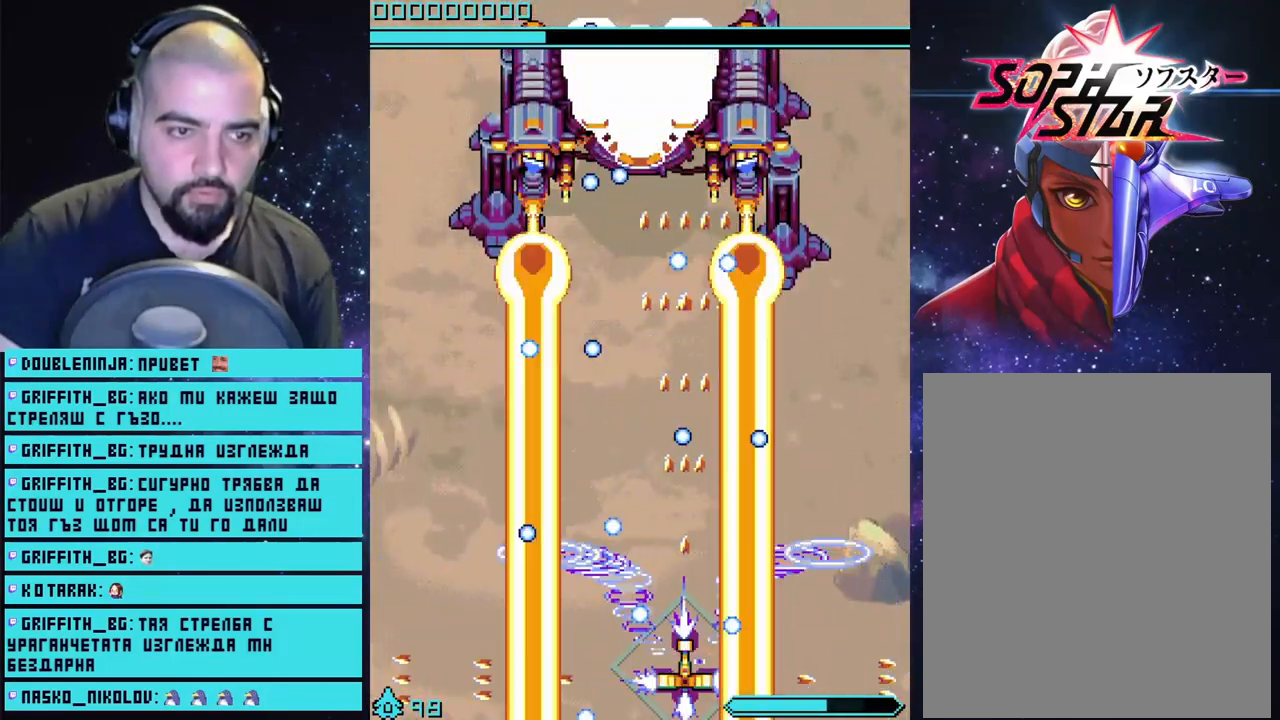
{"buttons": ["CROSS"], "left_stick": "center", "right_stick": "center", "events": [[233, "left_stick", "left"], [350, "left_stick", "center"]]}
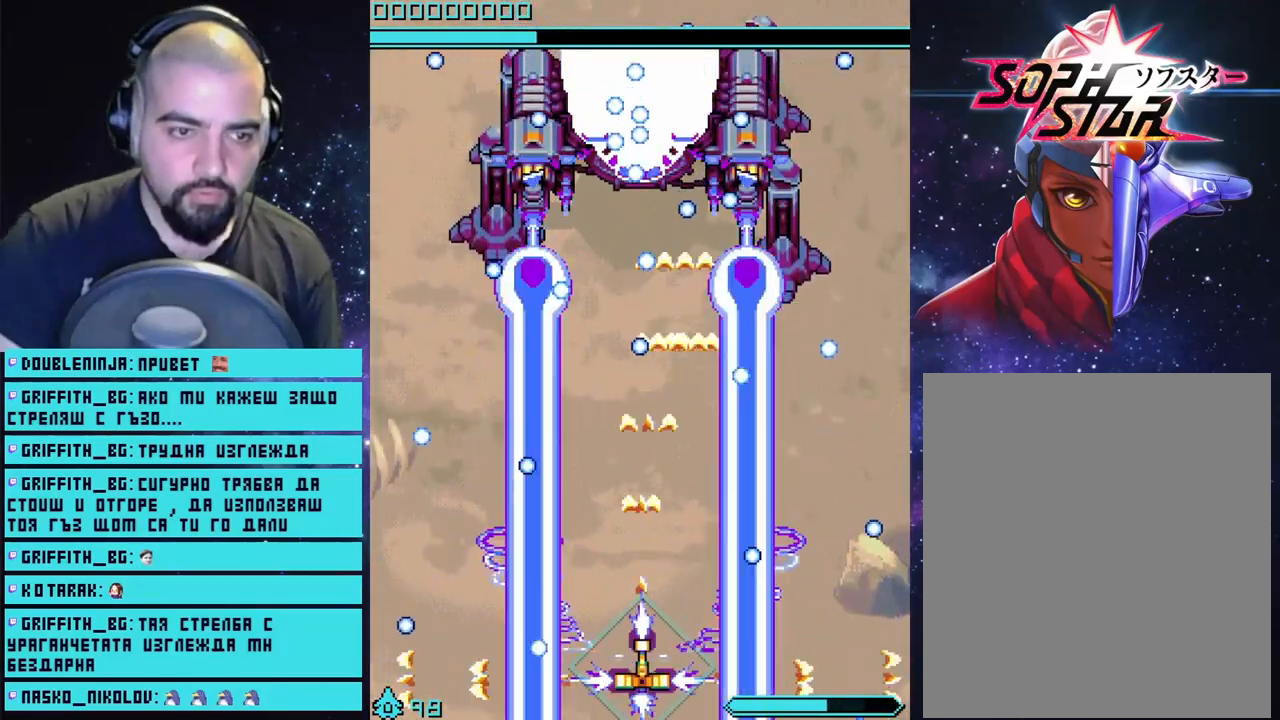
{"buttons": ["CROSS"], "left_stick": "center", "right_stick": "center", "events": [[217, "left_stick", "right"], [367, "left_stick", "center"]]}
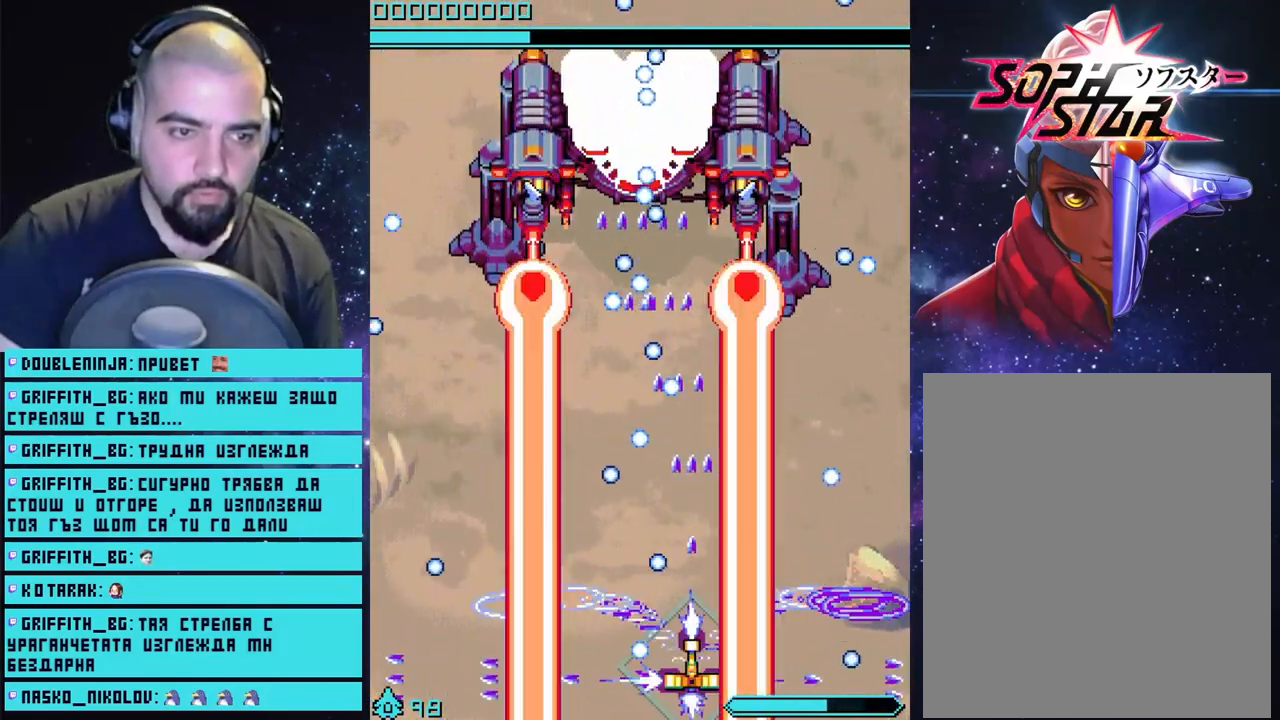
{"buttons": ["CROSS", "CIRCLE"], "left_stick": "center", "right_stick": "center", "events": [[67, "left_stick", "right"], [150, "left_stick", "center"], [300, "left_stick", "left"], [433, "CIRCLE", "down"], [433, "left_stick", "center"]]}
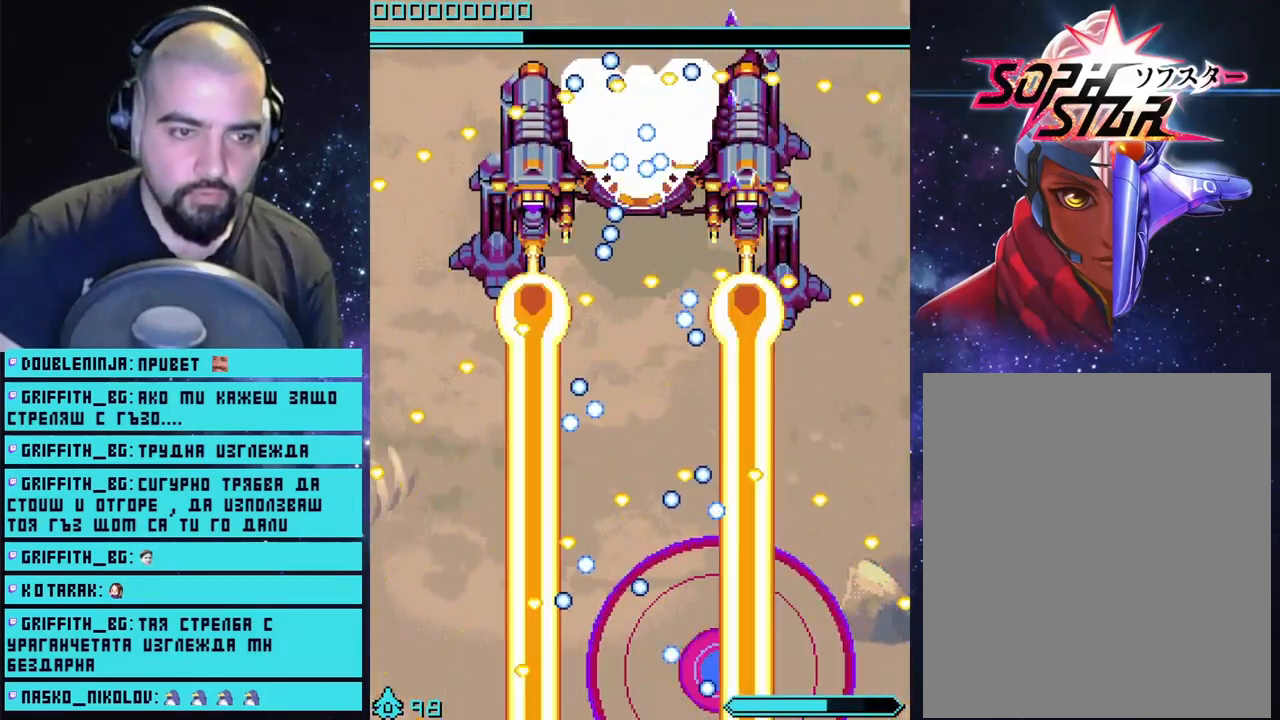
{"buttons": ["CROSS"], "left_stick": "center", "right_stick": "center", "events": [[17, "CIRCLE", "up"]]}
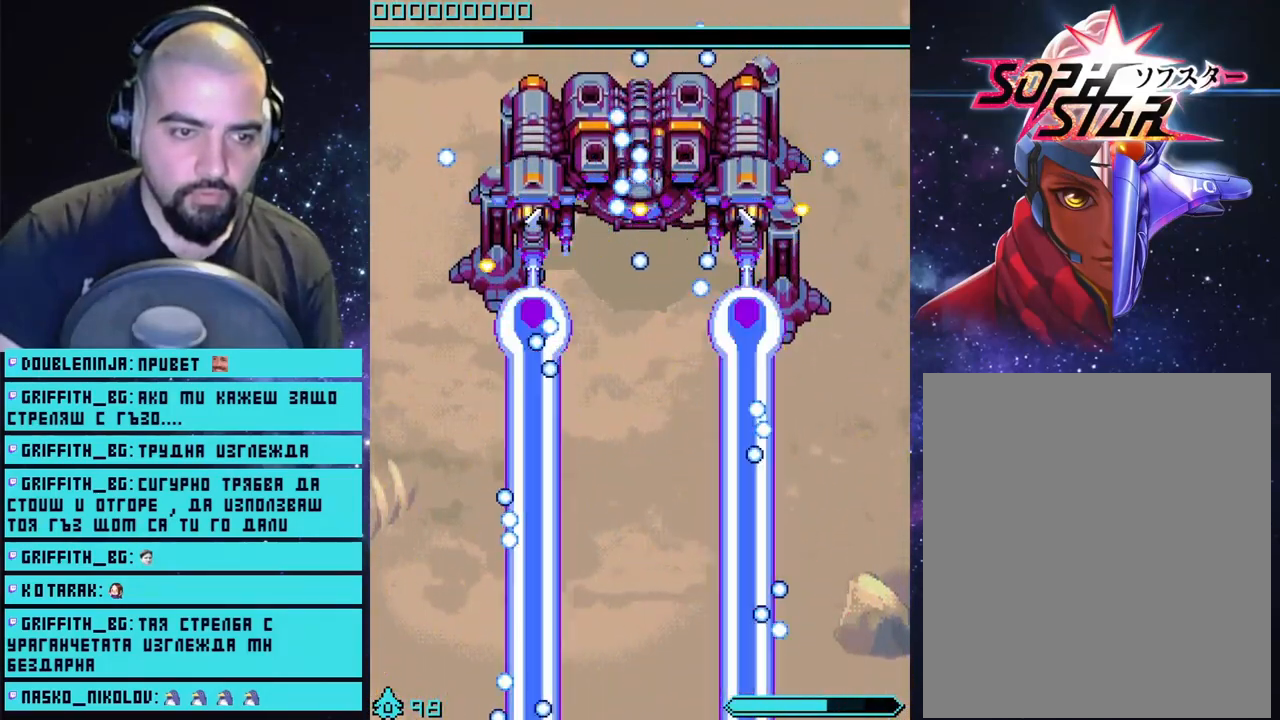
{"buttons": ["CROSS"], "left_stick": "center", "right_stick": "center", "events": []}
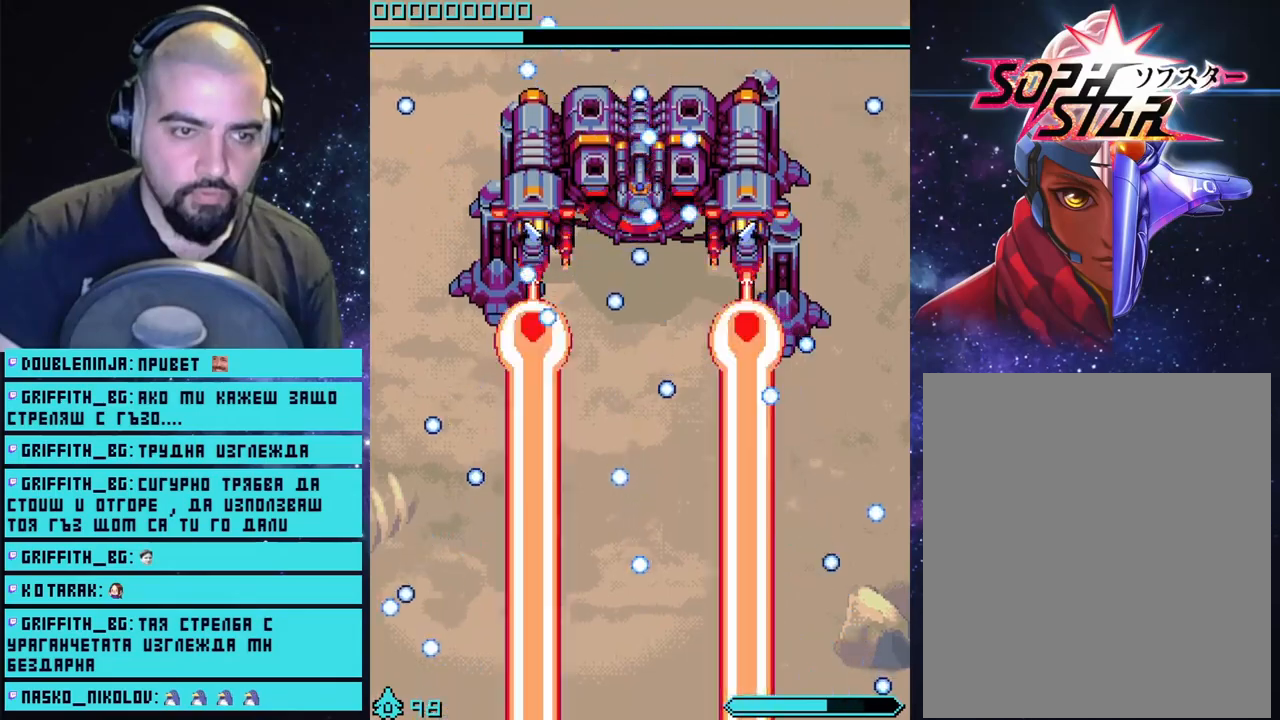
{"buttons": ["CROSS"], "left_stick": "center", "right_stick": "center", "events": []}
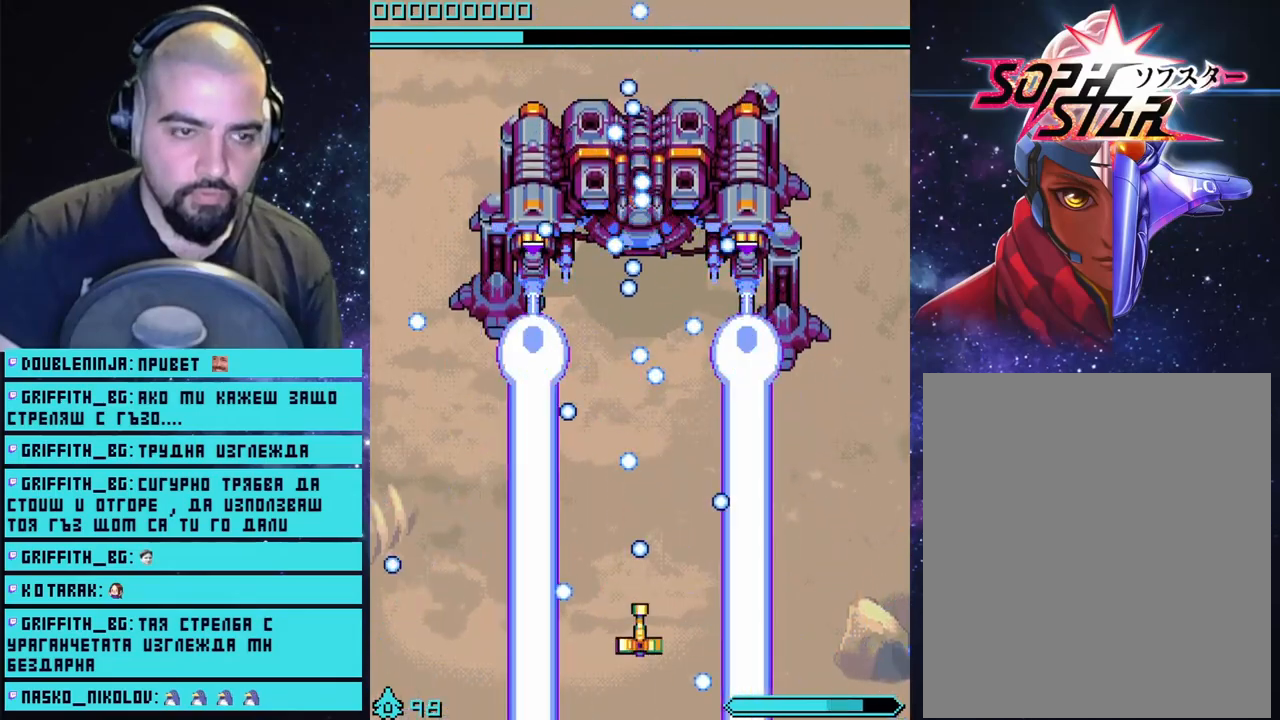
{"buttons": ["CROSS"], "left_stick": "center", "right_stick": "center", "events": [[283, "left_stick", "down"], [500, "left_stick", "center"]]}
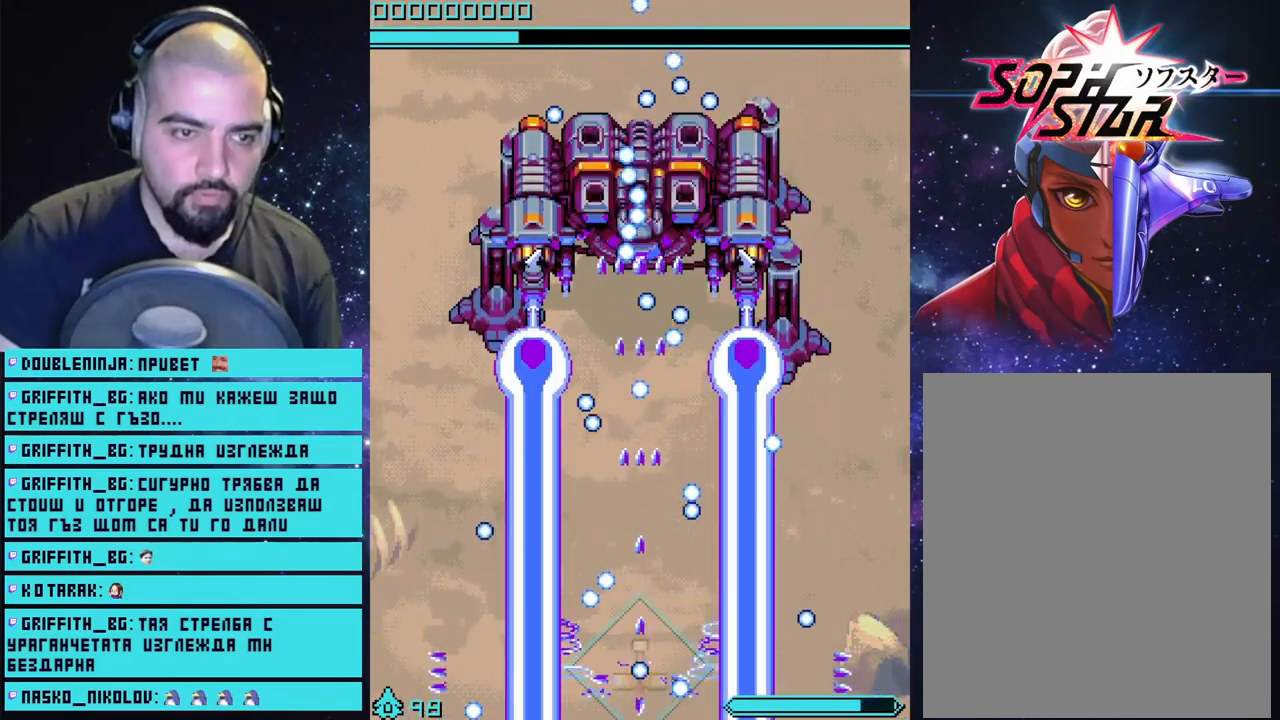
{"buttons": ["CROSS"], "left_stick": "center", "right_stick": "center", "events": [[317, "left_stick", "right"], [433, "left_stick", "center"]]}
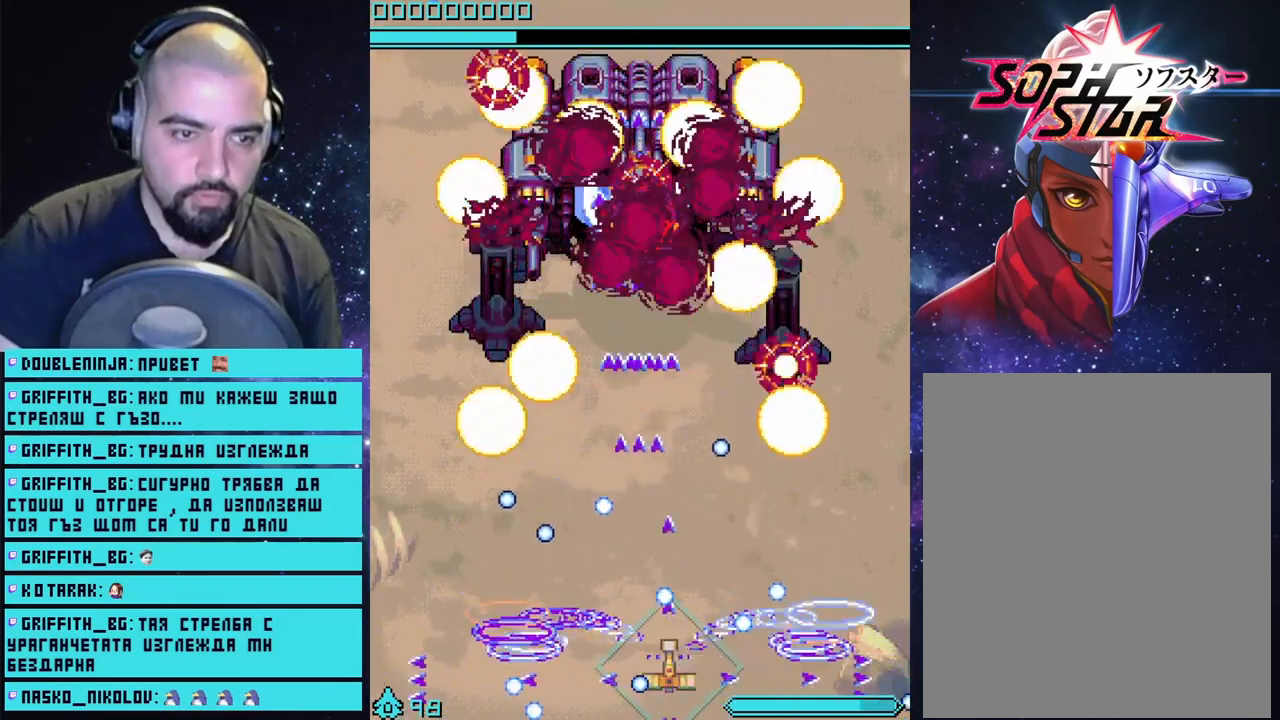
{"buttons": ["CROSS"], "left_stick": "center", "right_stick": "center", "events": []}
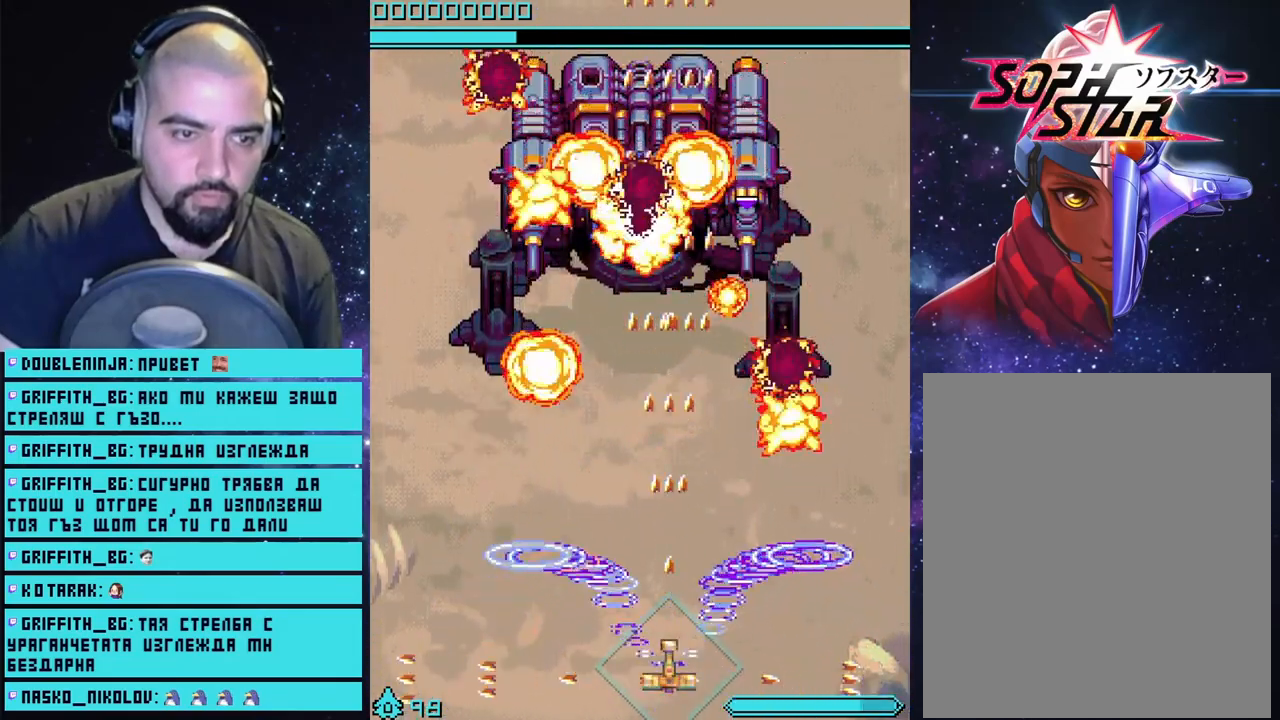
{"buttons": ["CROSS"], "left_stick": "center", "right_stick": "center", "events": [[183, "left_stick", "left"], [283, "left_stick", "center"]]}
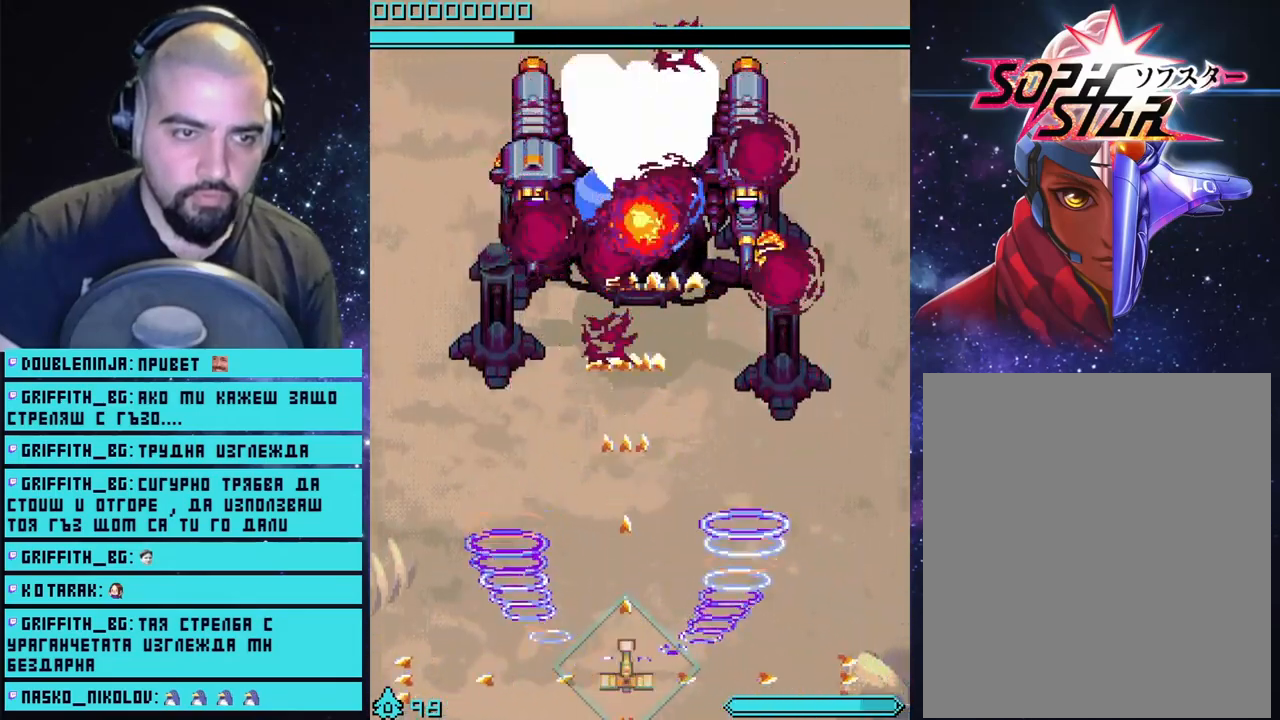
{"buttons": ["CROSS"], "left_stick": "center", "right_stick": "center", "events": [[217, "left_stick", "right"], [317, "left_stick", "center"]]}